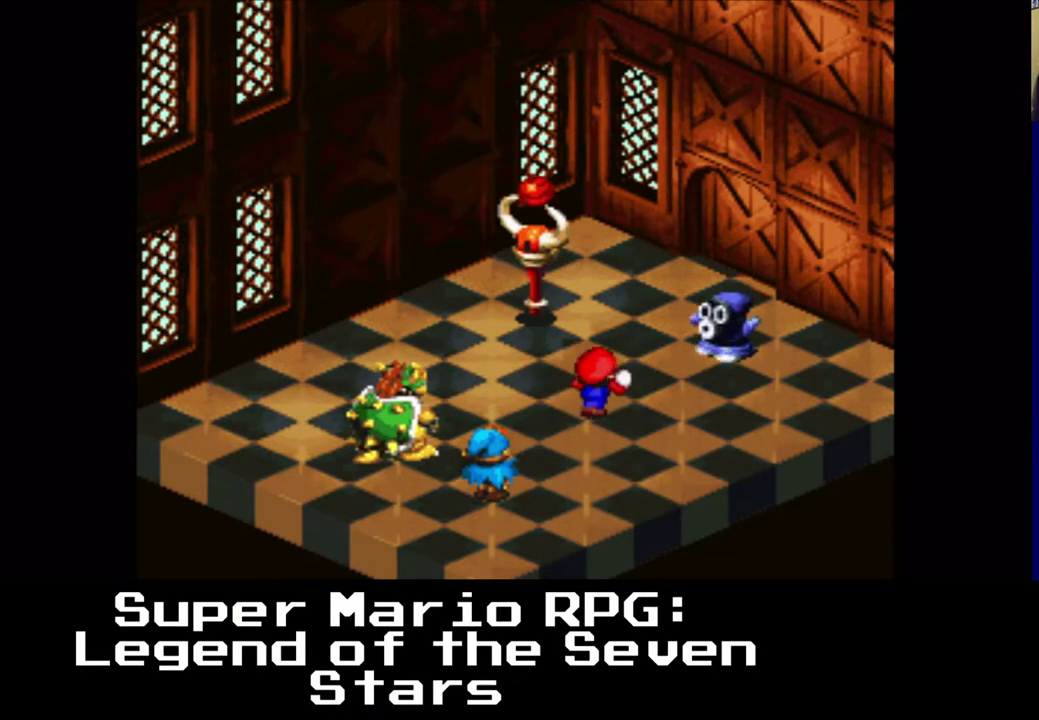
Gameplay with a controller (Xbox layout); each line is a JSON object with the inputs held at the frame after it. "events" lists button and stick changes between this image and that frame as [ms after this image, input, new state], when the widget could be followed in between.
{"buttons": [], "left_stick": "center", "right_stick": "center", "events": []}
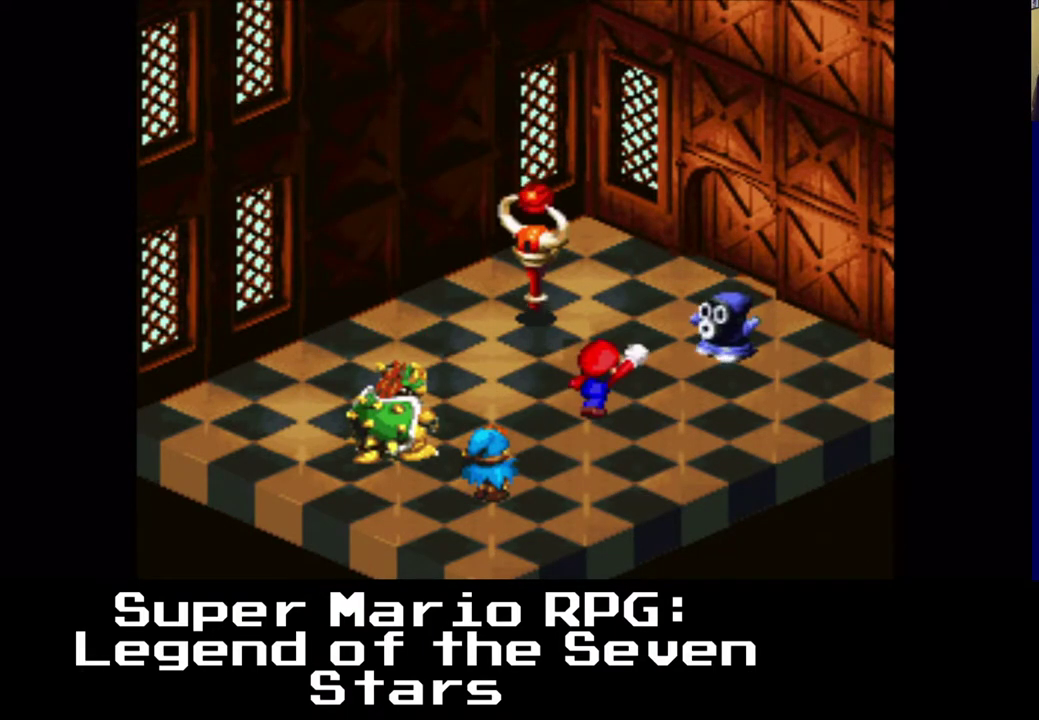
{"buttons": [], "left_stick": "center", "right_stick": "center", "events": []}
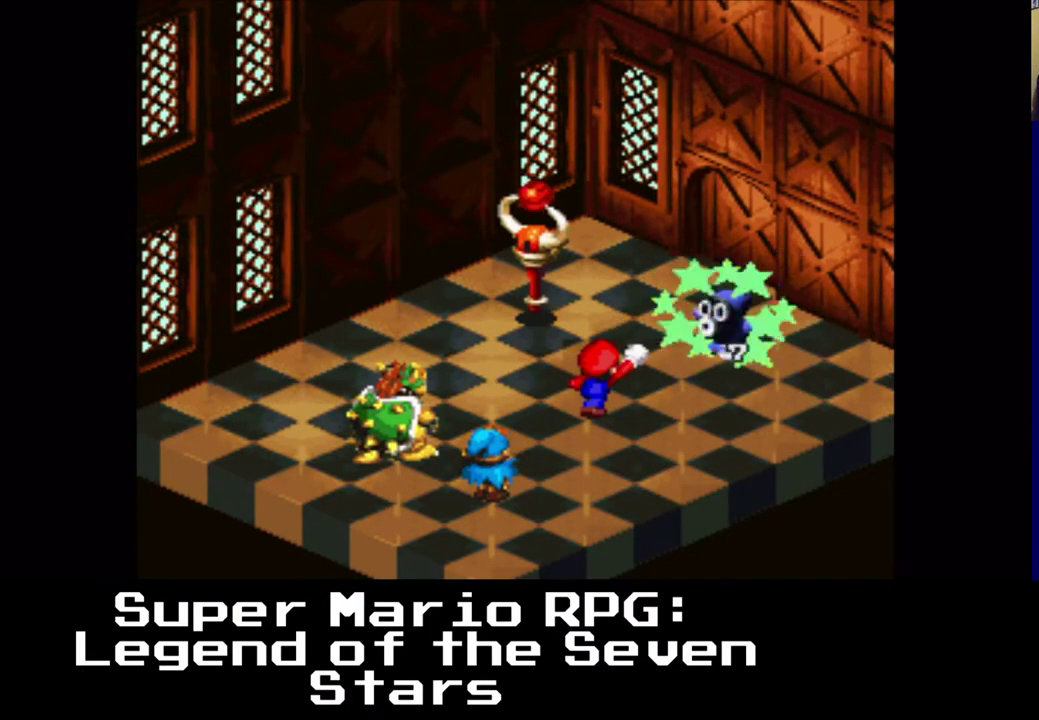
{"buttons": [], "left_stick": "center", "right_stick": "center", "events": []}
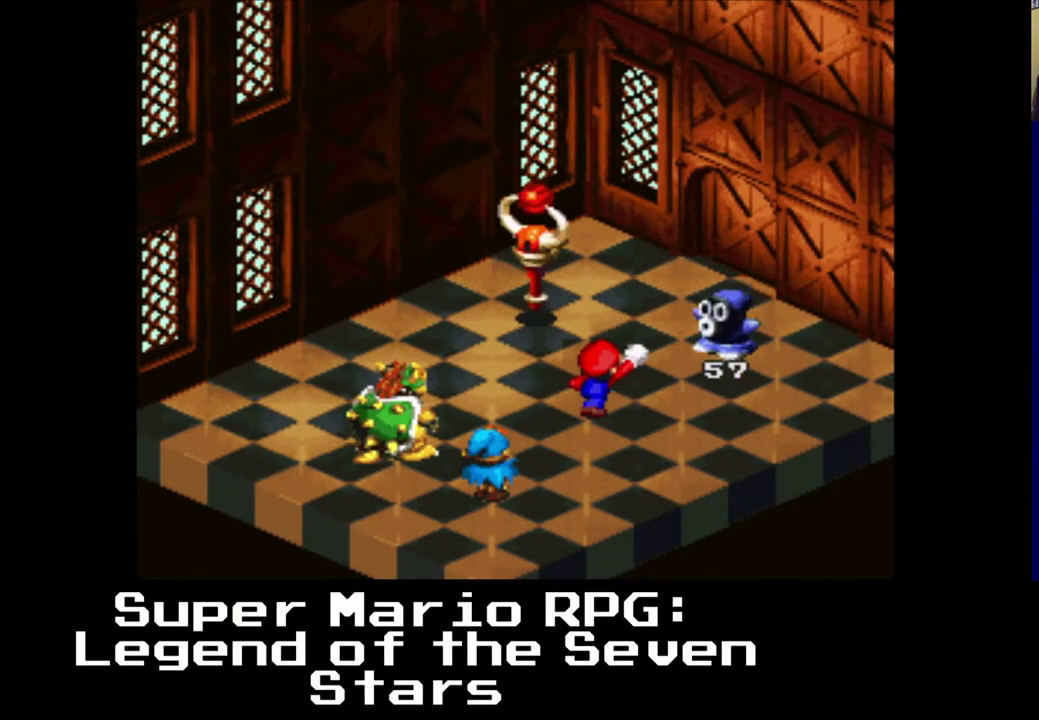
{"buttons": [], "left_stick": "center", "right_stick": "center", "events": []}
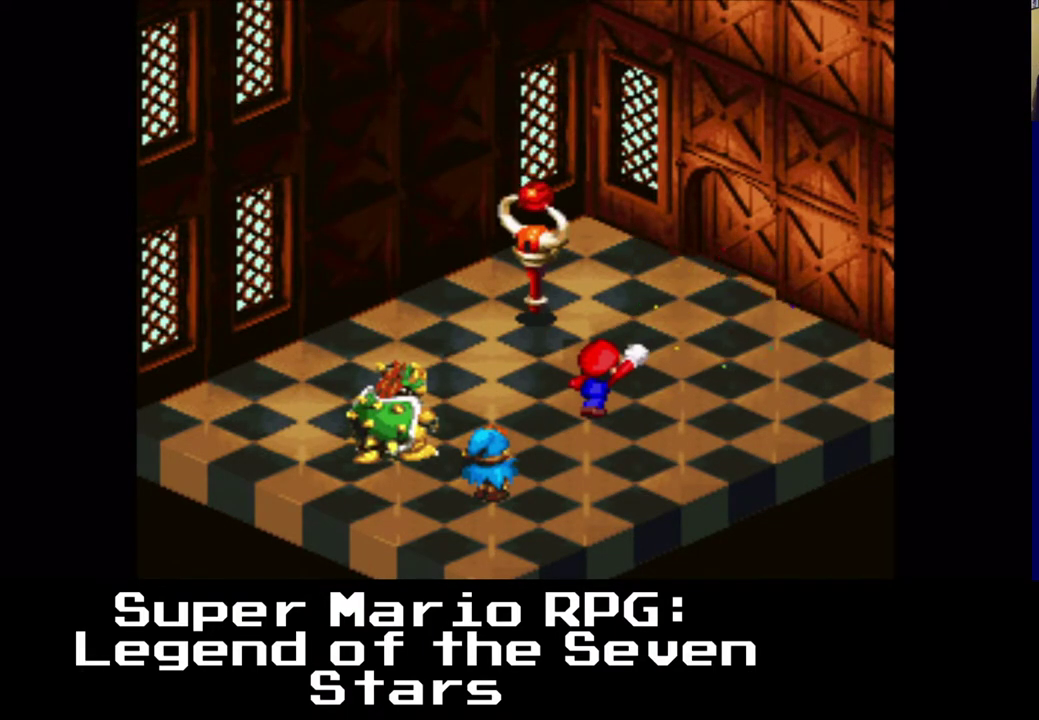
{"buttons": [], "left_stick": "center", "right_stick": "center", "events": []}
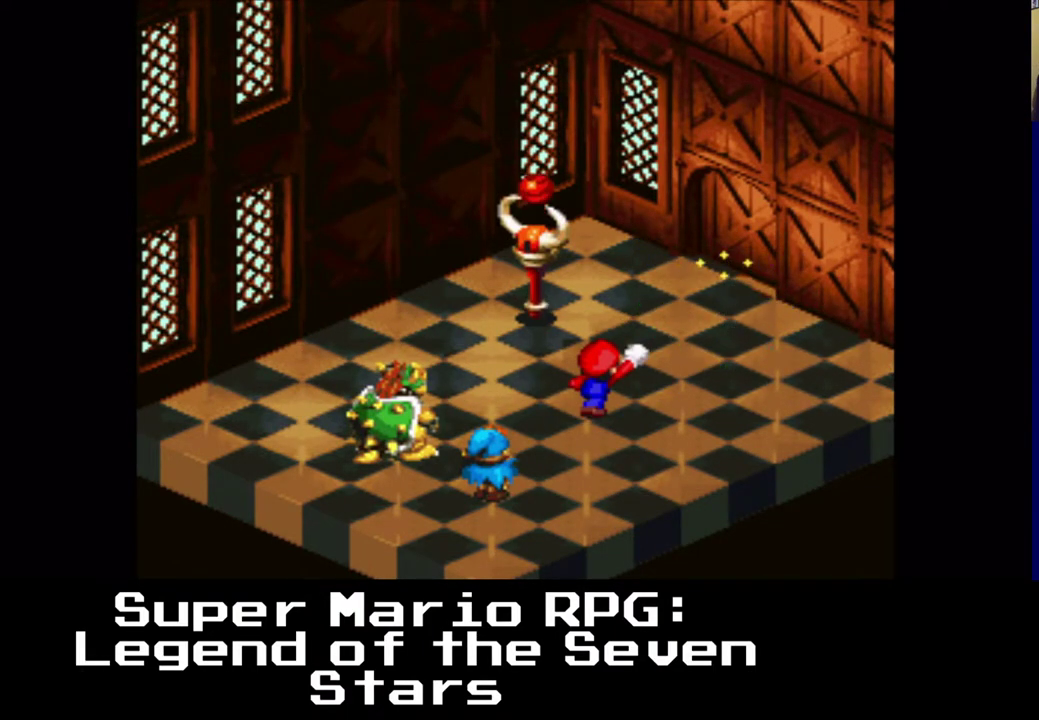
{"buttons": [], "left_stick": "center", "right_stick": "center", "events": []}
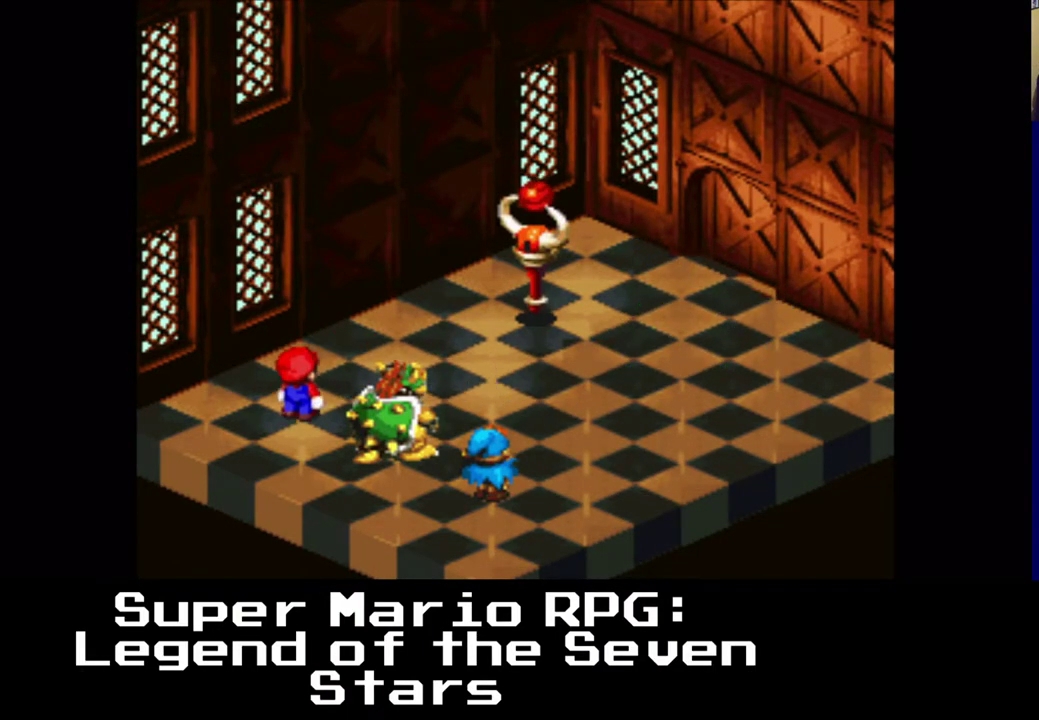
{"buttons": [], "left_stick": "center", "right_stick": "center", "events": []}
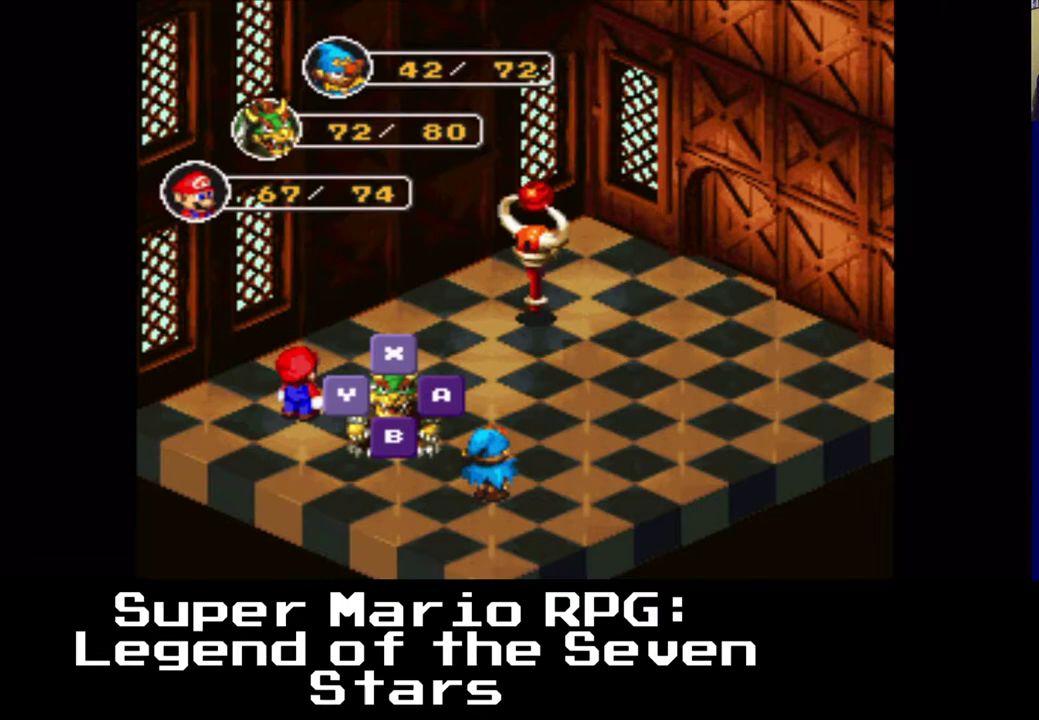
{"buttons": [], "left_stick": "center", "right_stick": "center", "events": [[83, "B", "down"], [233, "B", "up"]]}
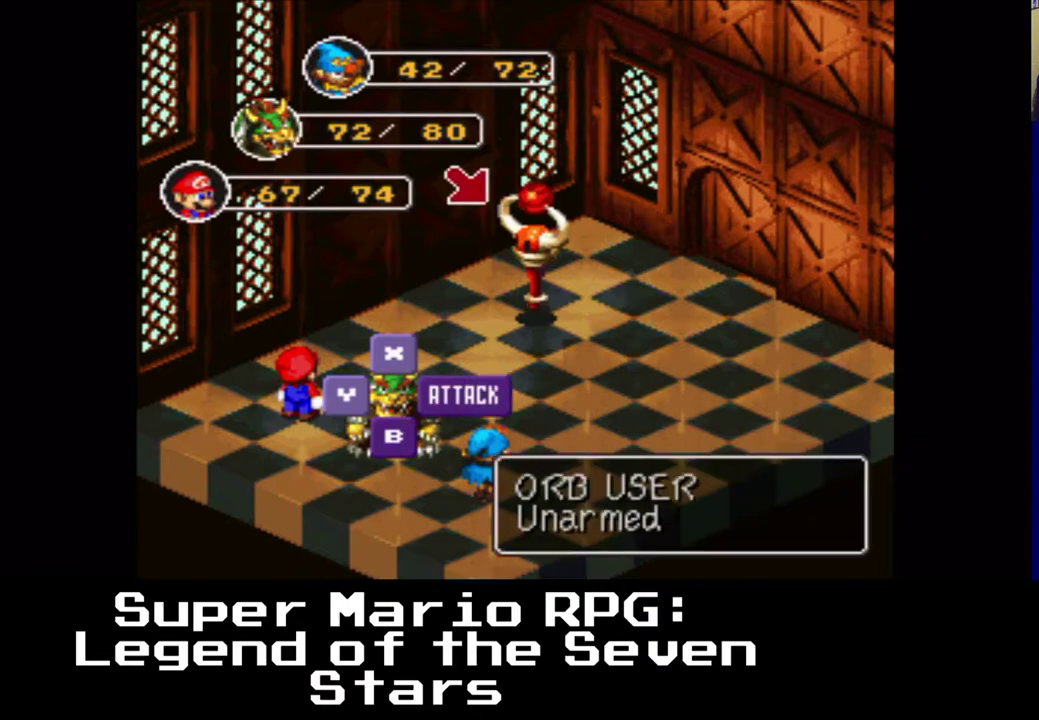
{"buttons": [], "left_stick": "center", "right_stick": "center", "events": [[33, "B", "down"], [150, "B", "up"]]}
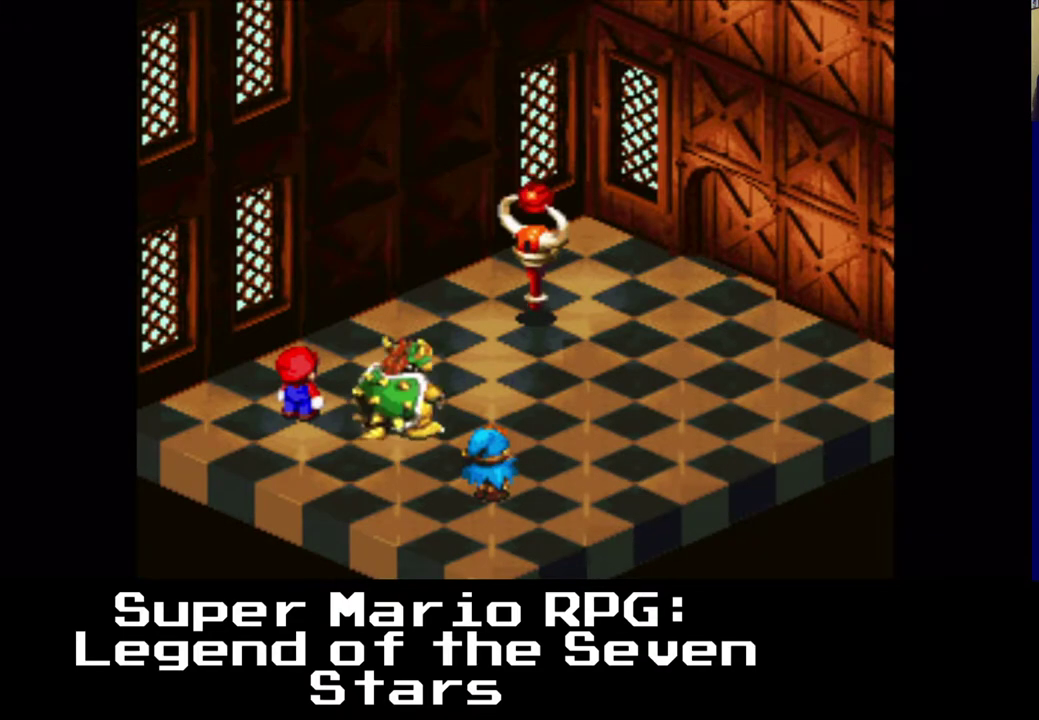
{"buttons": ["B"], "left_stick": "center", "right_stick": "center", "events": [[400, "B", "down"]]}
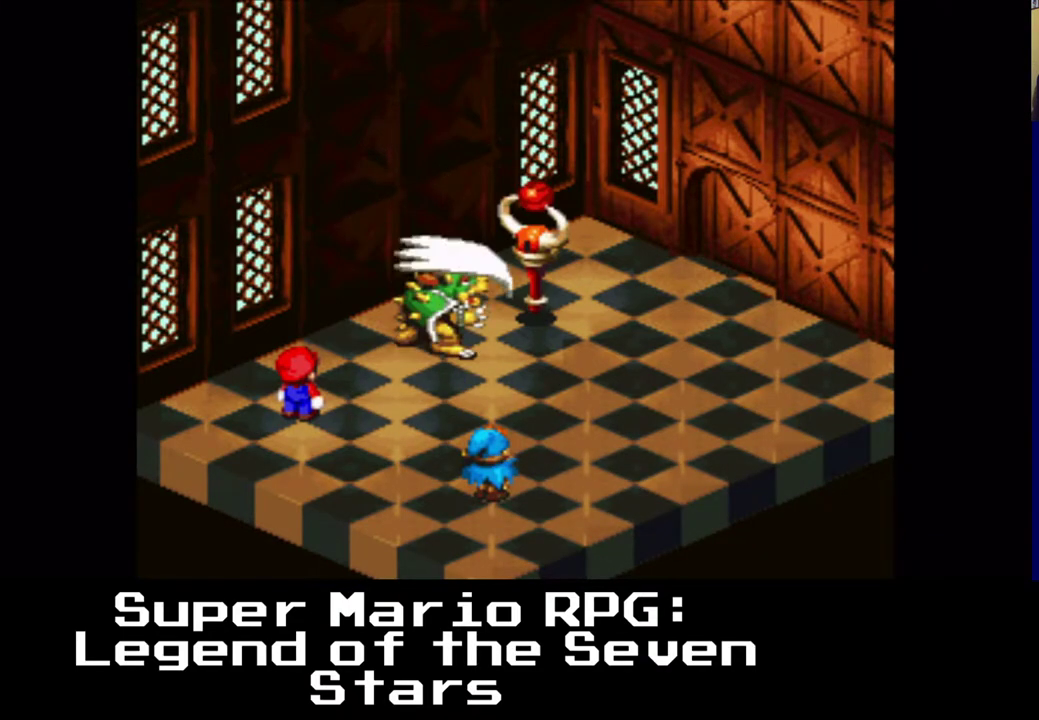
{"buttons": [], "left_stick": "center", "right_stick": "center", "events": [[33, "B", "up"], [233, "B", "down"], [300, "B", "up"]]}